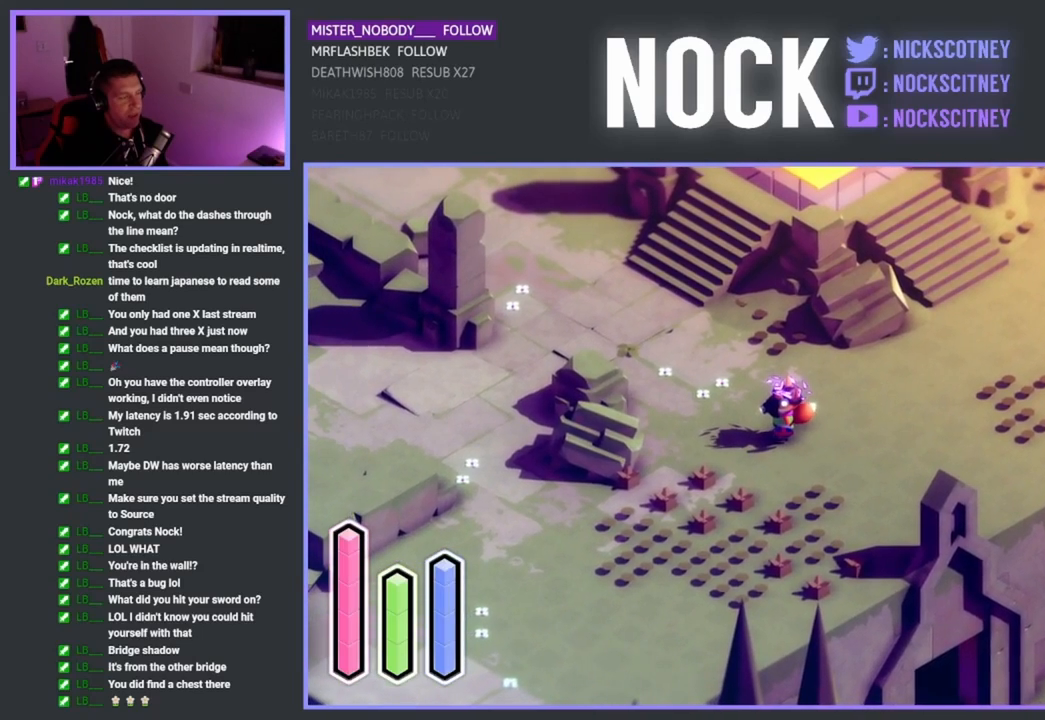
Gameplay with a controller (PlayStation layout); each line is a JSON object with the inputs held at the frame after it. "events" lists button and stick changes between this image and that frame as [ms after this image, input, new state], when the widget could be followed in between. Not read: right_stick.
{"buttons": [], "left_stick": "left", "events": [[300, "left_stick", "left"]]}
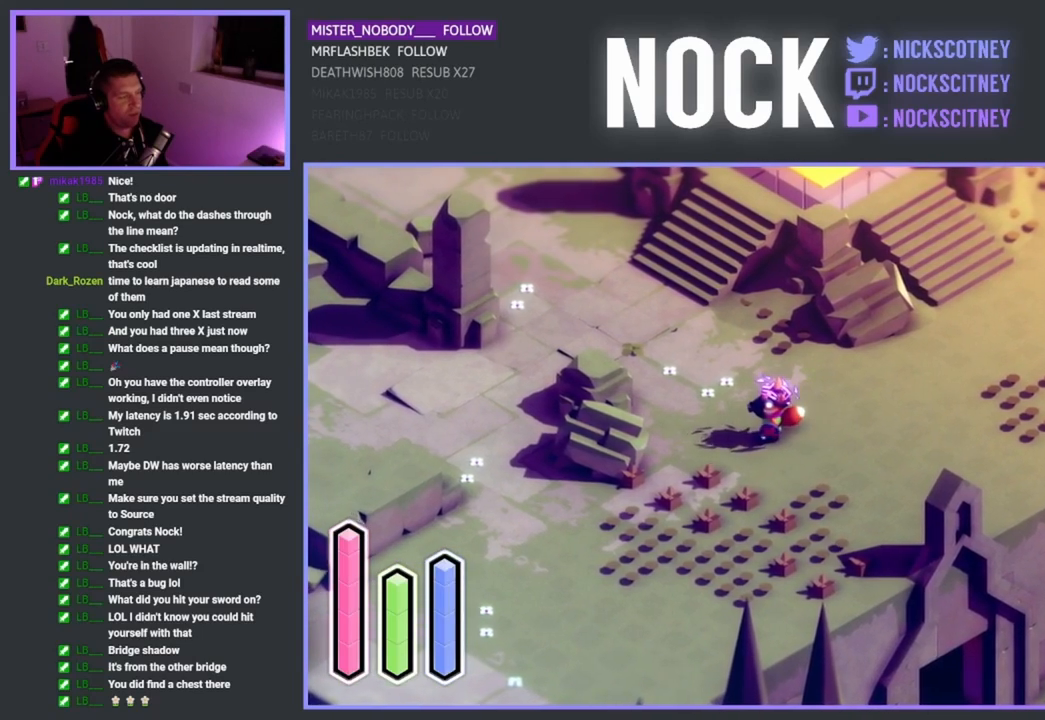
{"buttons": [], "left_stick": "center", "events": [[17, "left_stick", "down-left"], [300, "left_stick", "center"]]}
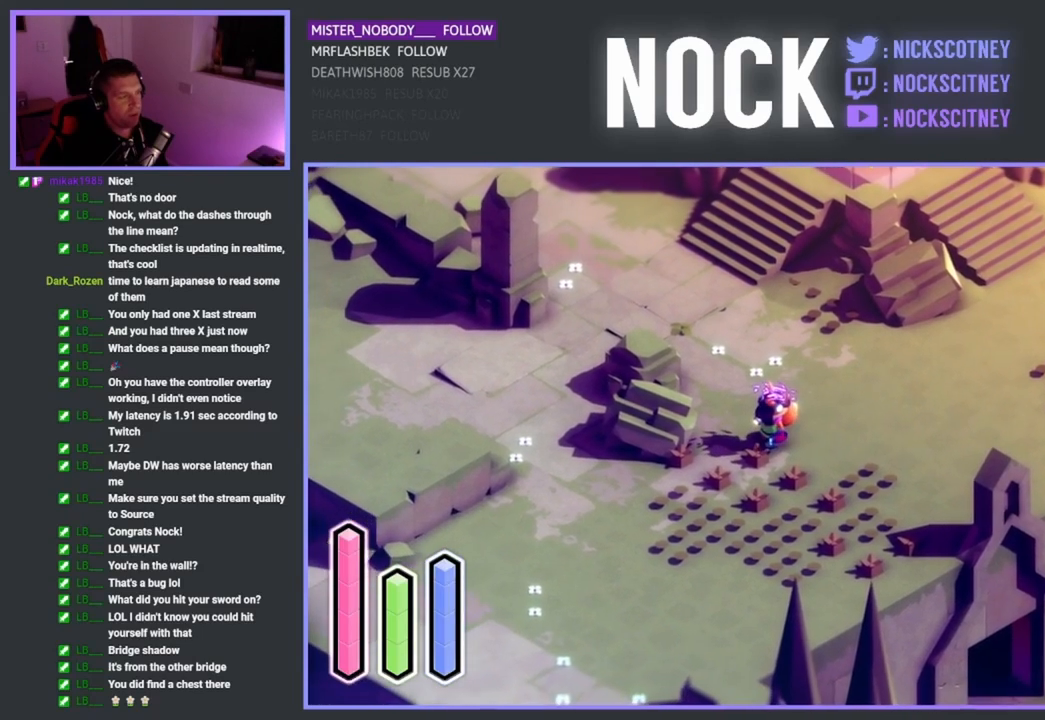
{"buttons": [], "left_stick": "up", "events": [[150, "left_stick", "up"]]}
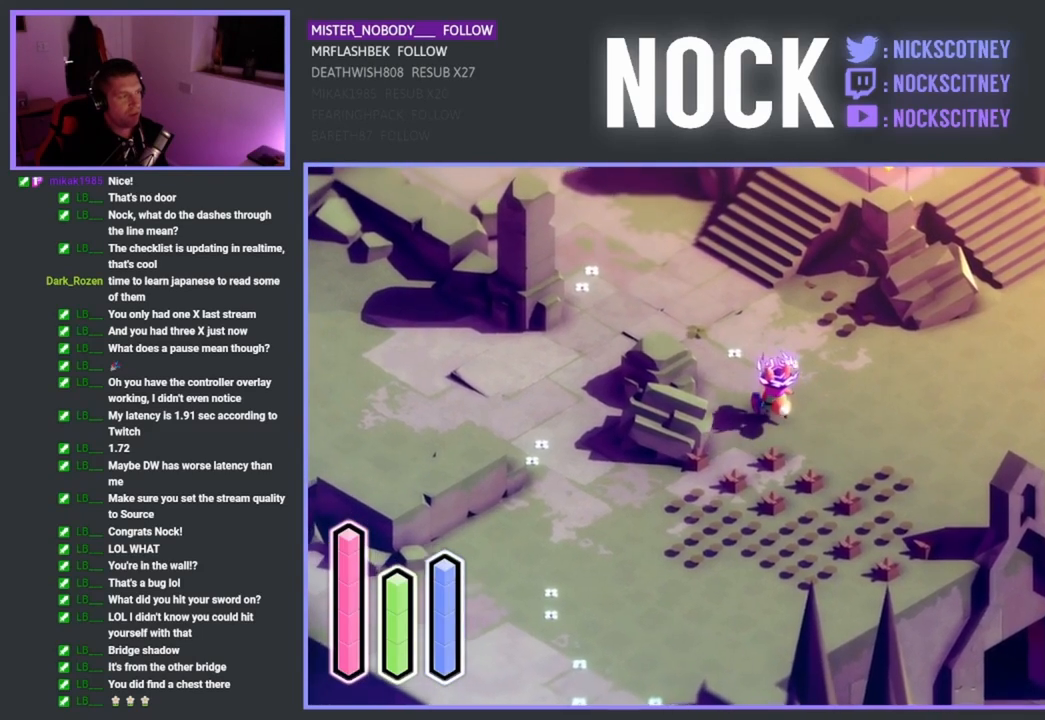
{"buttons": [], "left_stick": "up-left", "events": [[200, "left_stick", "up-left"]]}
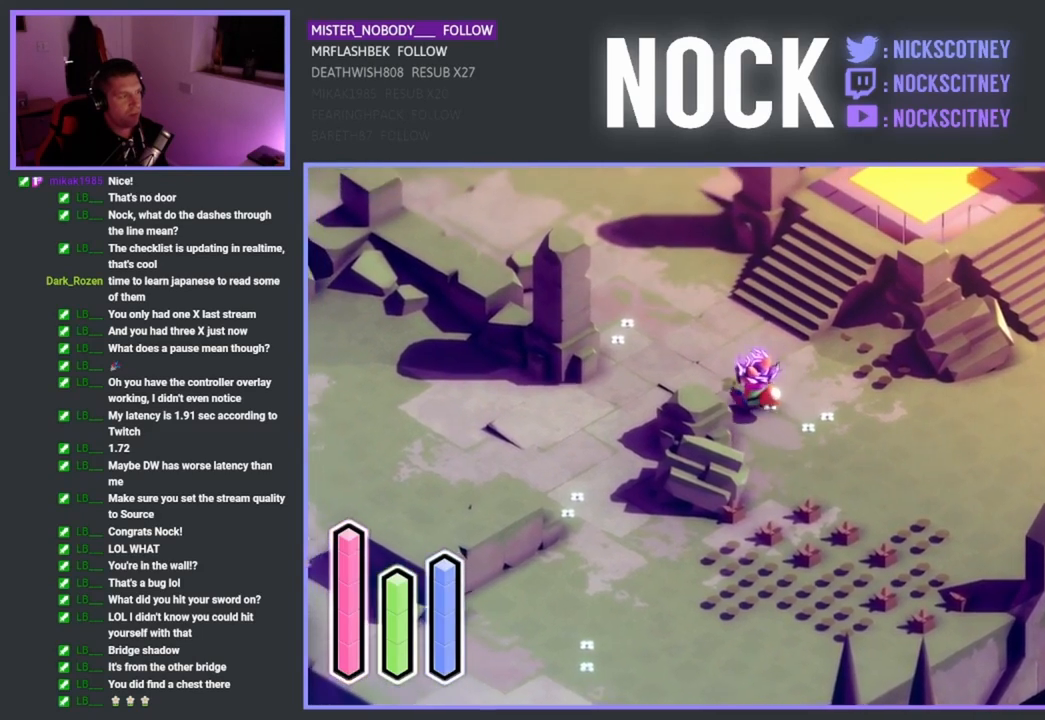
{"buttons": [], "left_stick": "right", "events": [[217, "left_stick", "center"], [350, "left_stick", "right"]]}
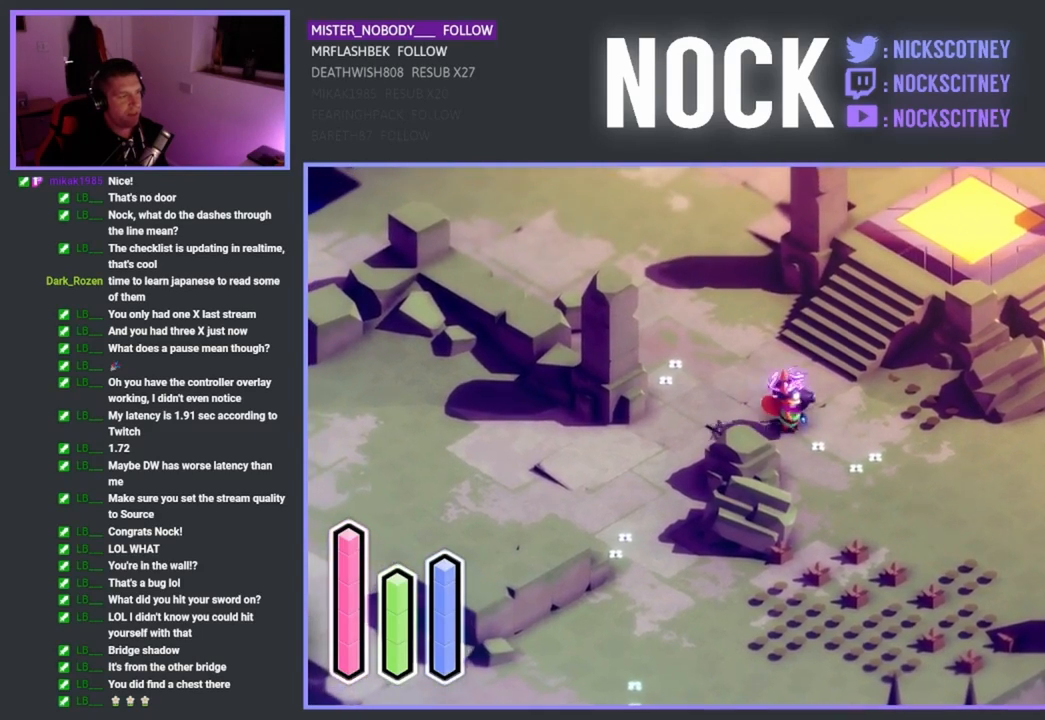
{"buttons": [], "left_stick": "center", "events": [[383, "left_stick", "center"]]}
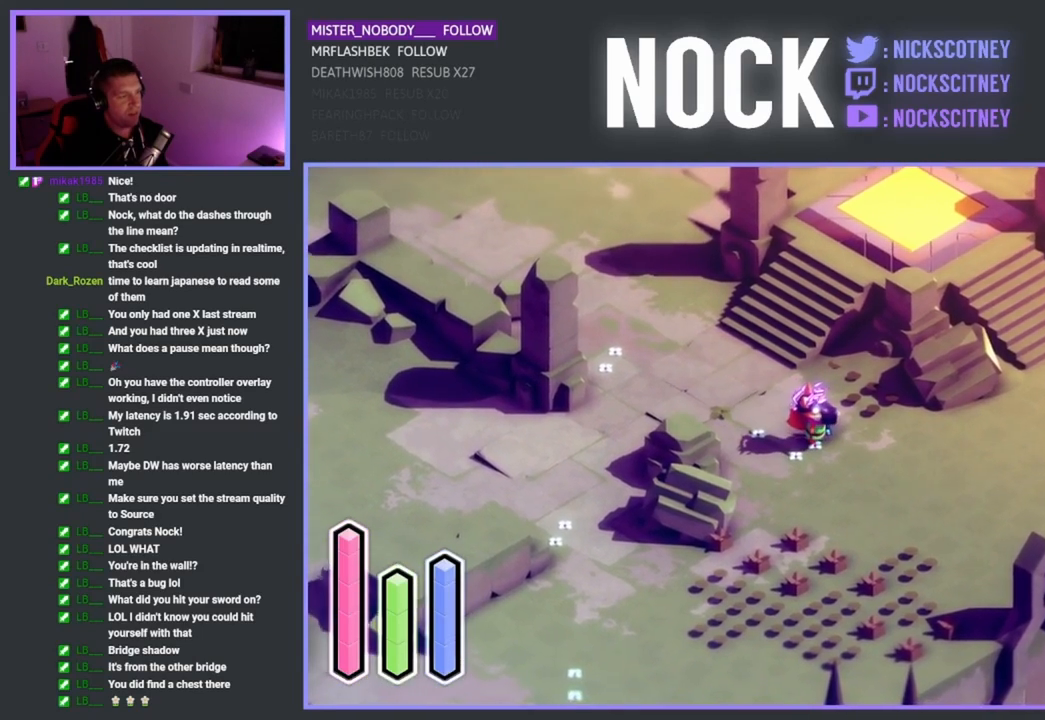
{"buttons": [], "left_stick": "center", "events": [[233, "left_stick", "down-left"], [467, "left_stick", "center"]]}
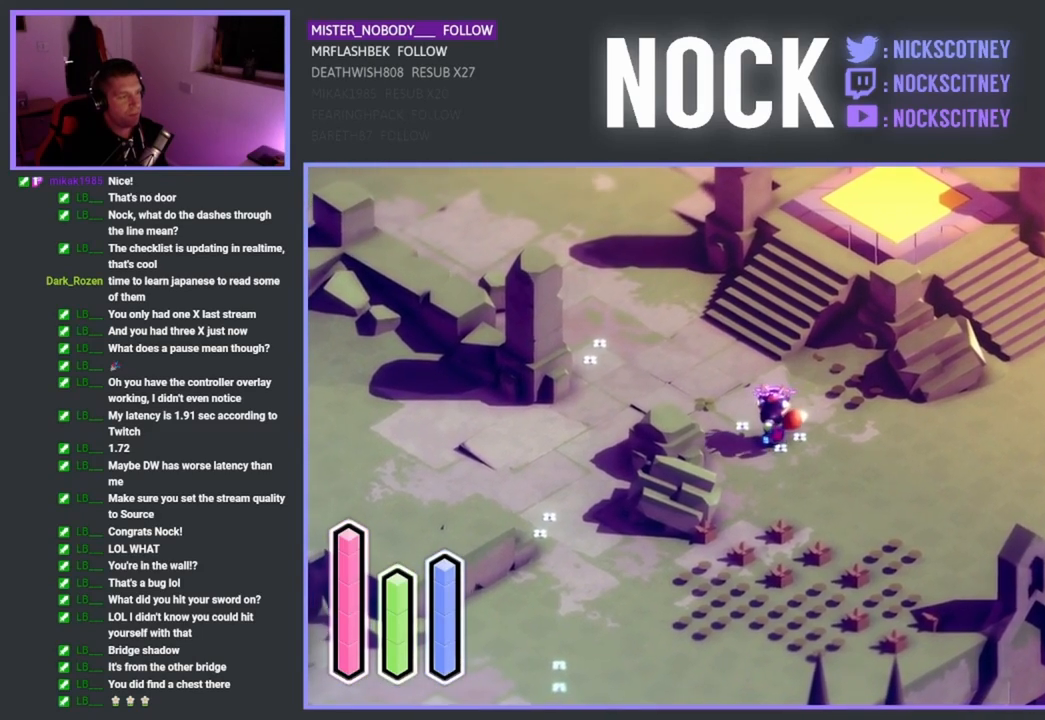
{"buttons": [], "left_stick": "up-right", "events": [[317, "left_stick", "up-right"]]}
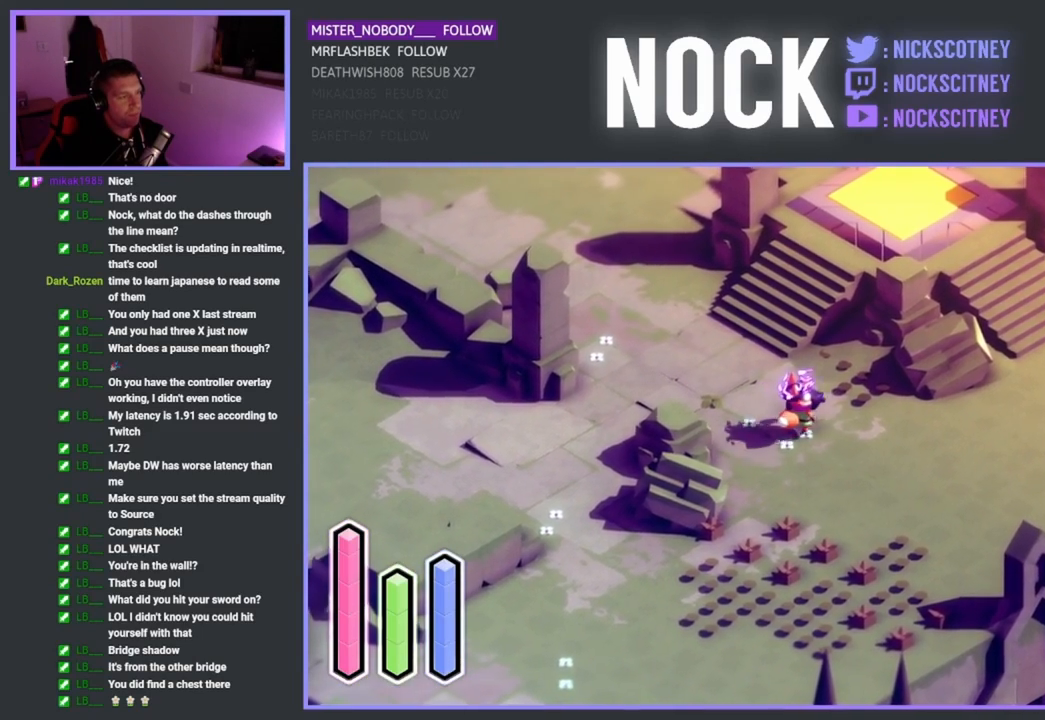
{"buttons": [], "left_stick": "down", "events": [[150, "left_stick", "center"], [400, "left_stick", "down"]]}
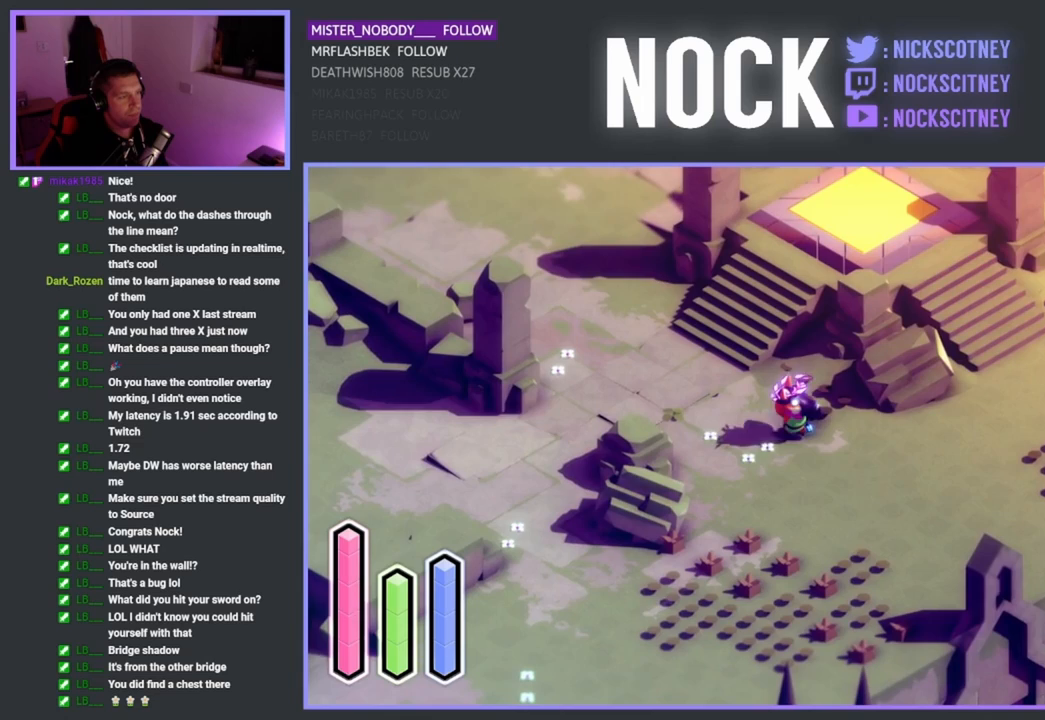
{"buttons": [], "left_stick": "left", "events": [[83, "left_stick", "center"], [400, "left_stick", "left"]]}
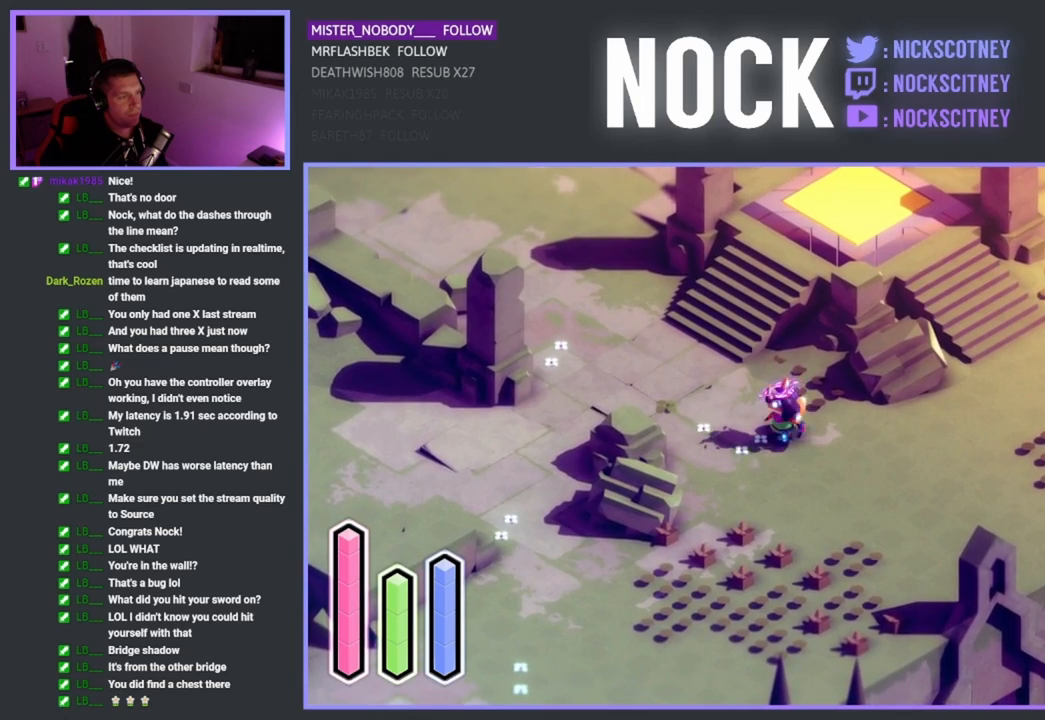
{"buttons": [], "left_stick": "center", "events": [[67, "left_stick", "center"]]}
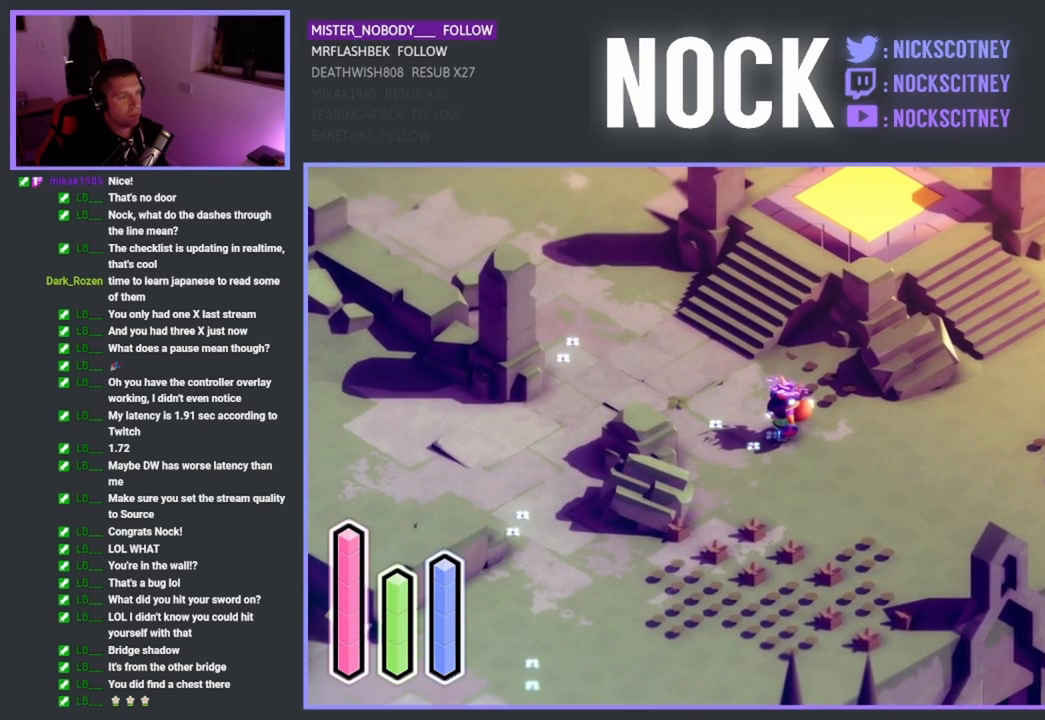
{"buttons": [], "left_stick": "down-left", "events": [[117, "left_stick", "down-left"]]}
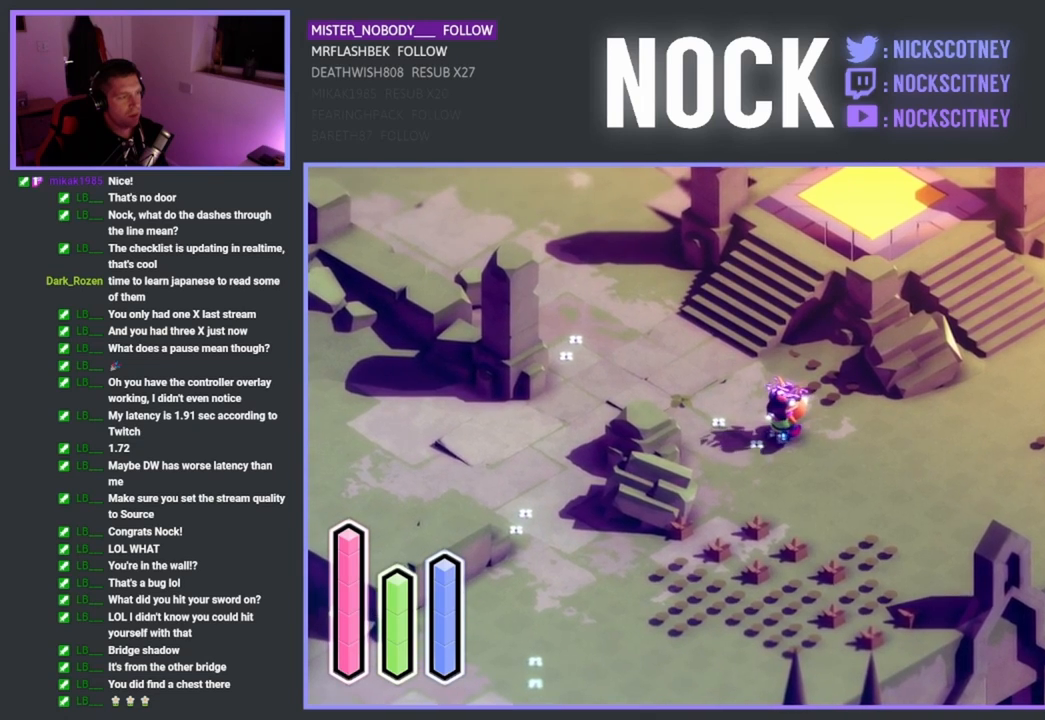
{"buttons": [], "left_stick": "center", "events": [[267, "left_stick", "center"]]}
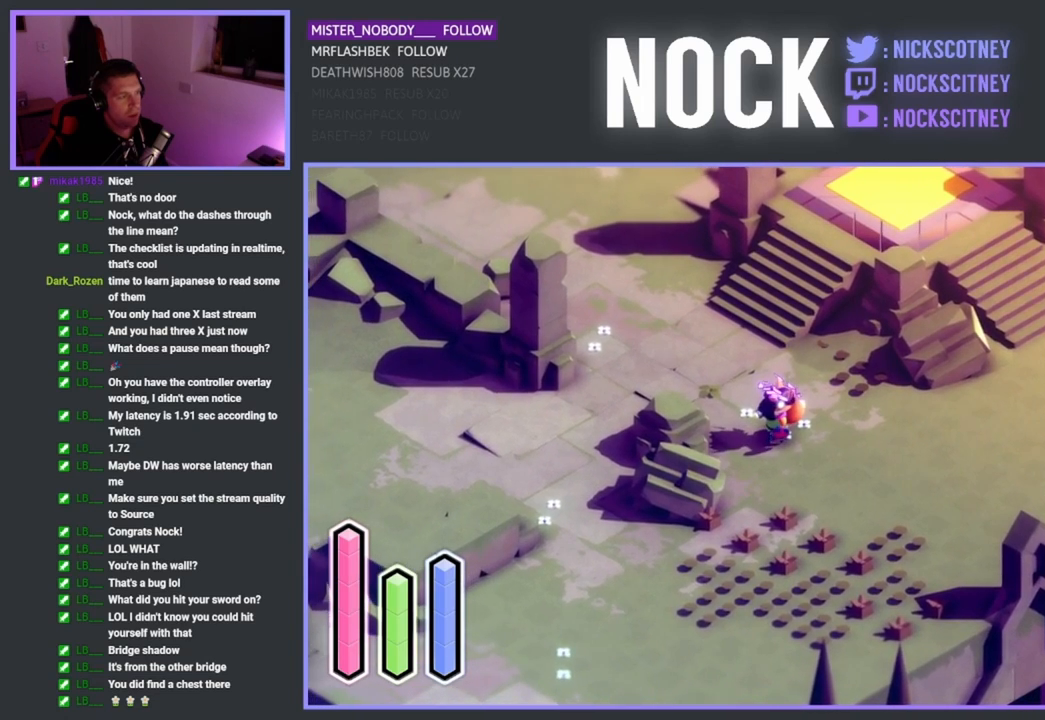
{"buttons": [], "left_stick": "up-right", "events": [[167, "left_stick", "up-right"]]}
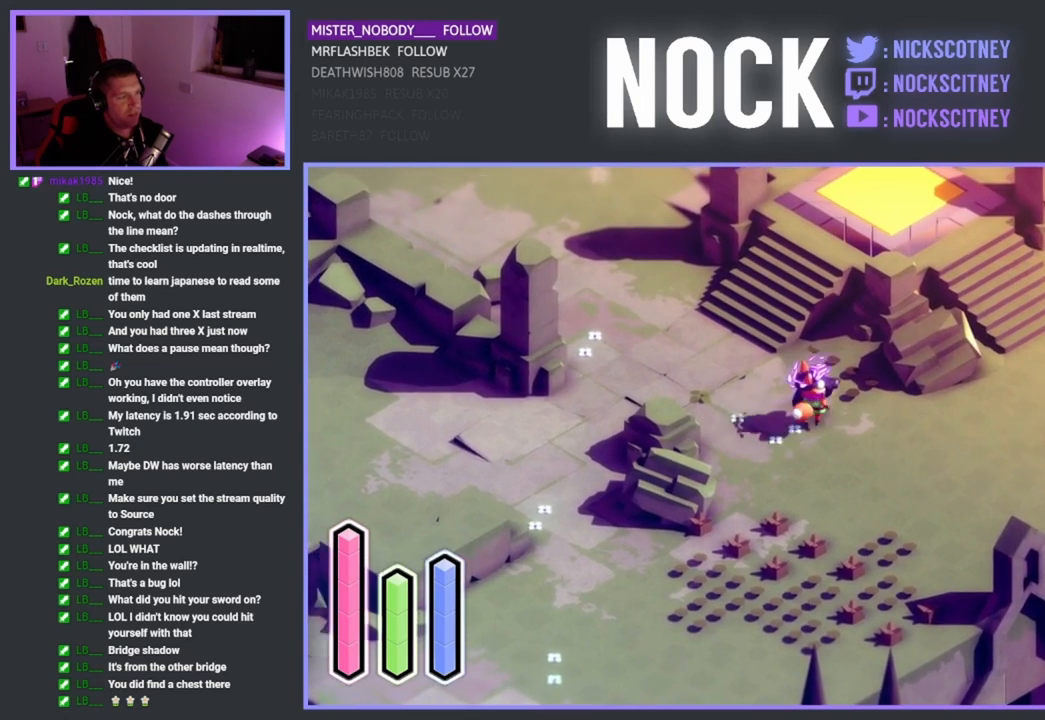
{"buttons": [], "left_stick": "center", "events": [[67, "left_stick", "center"]]}
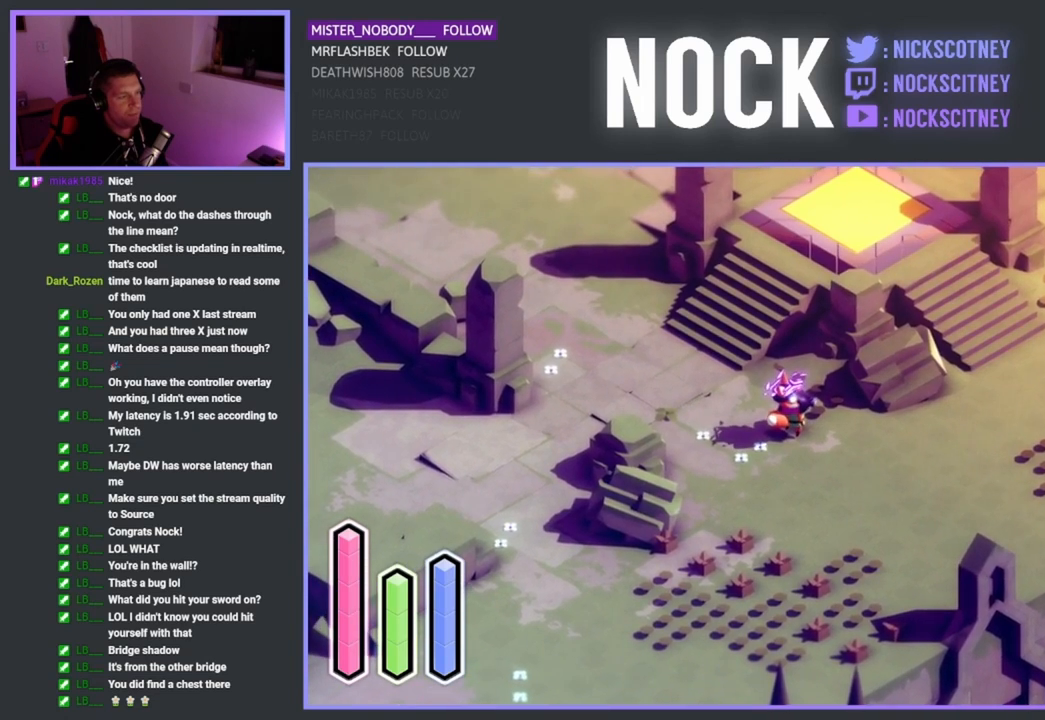
{"buttons": [], "left_stick": "down-left", "events": [[67, "left_stick", "down-left"], [183, "left_stick", "center"], [417, "left_stick", "down-left"]]}
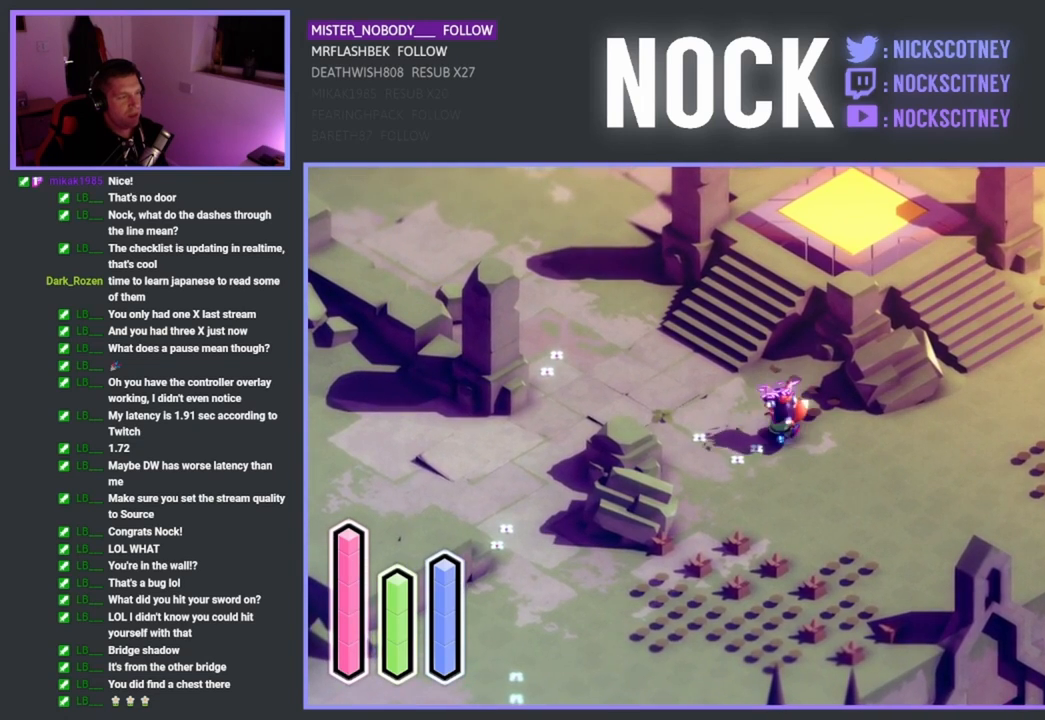
{"buttons": [], "left_stick": "center", "events": [[100, "left_stick", "center"]]}
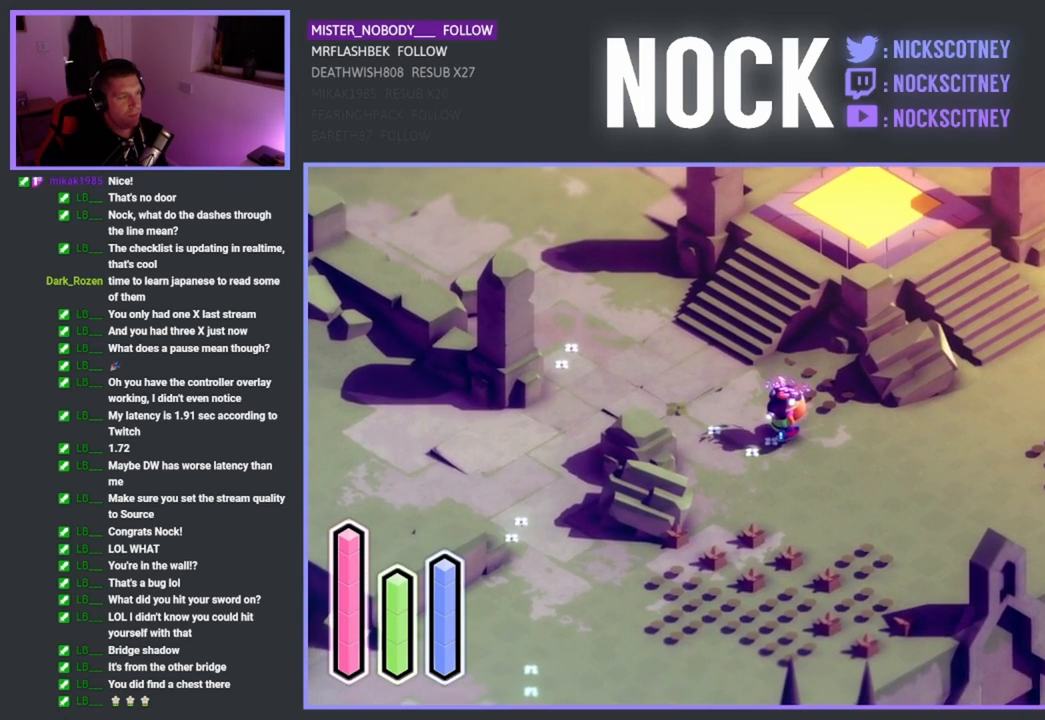
{"buttons": [], "left_stick": "left", "events": [[283, "left_stick", "left"]]}
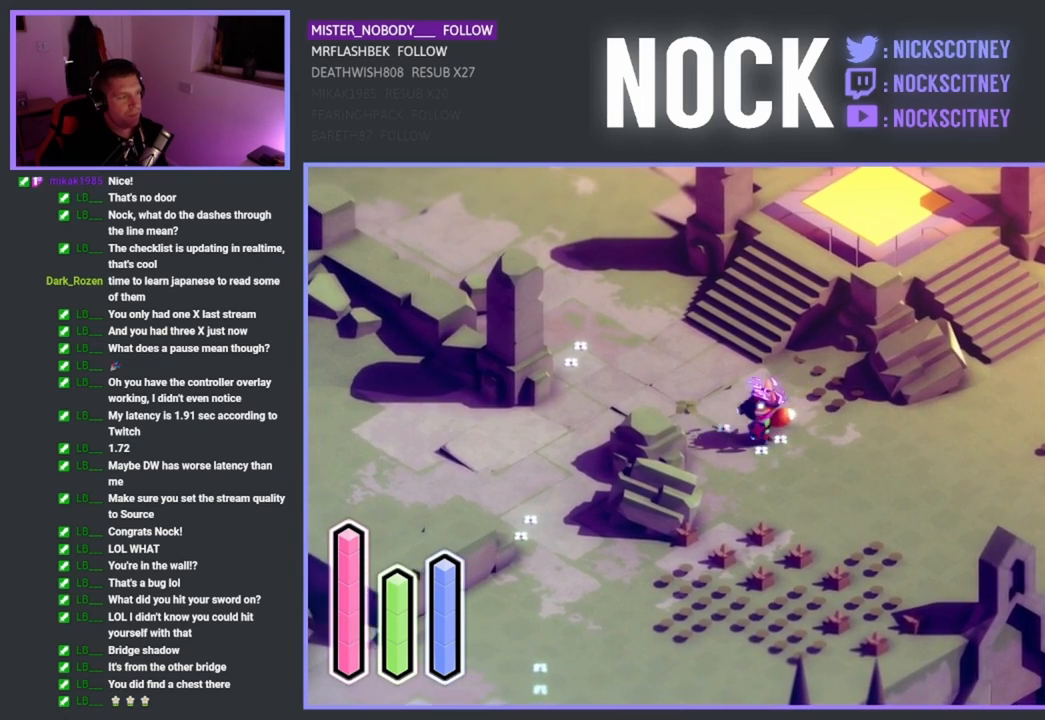
{"buttons": [], "left_stick": "center", "events": [[17, "left_stick", "up-left"], [333, "left_stick", "center"]]}
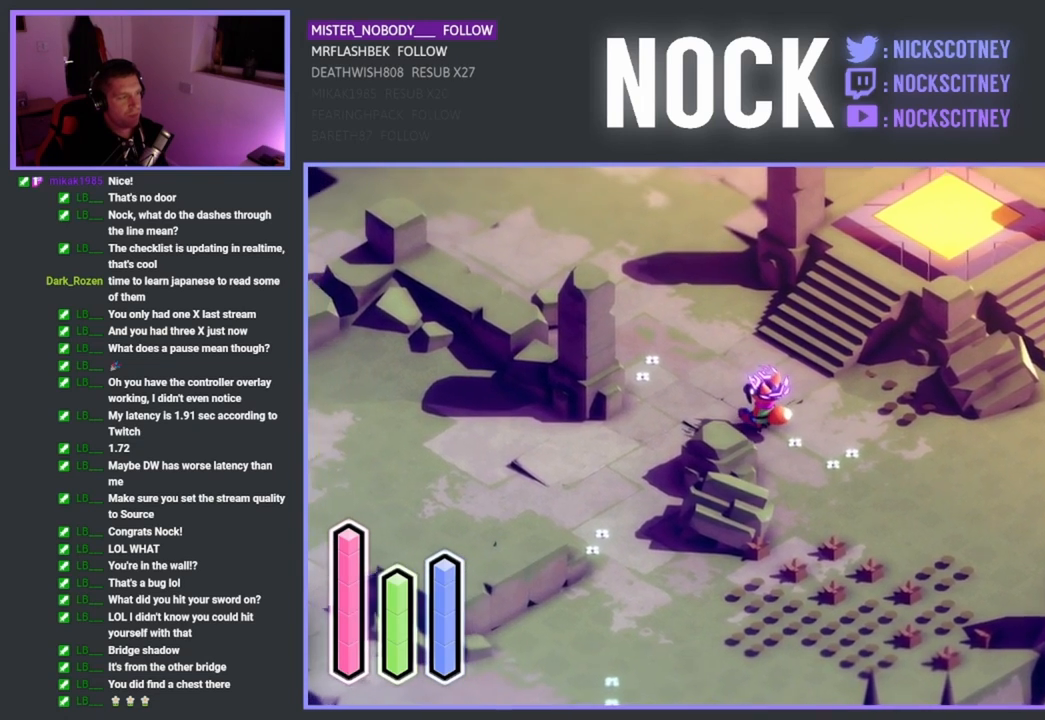
{"buttons": [], "left_stick": "down-right", "events": [[267, "left_stick", "down-right"]]}
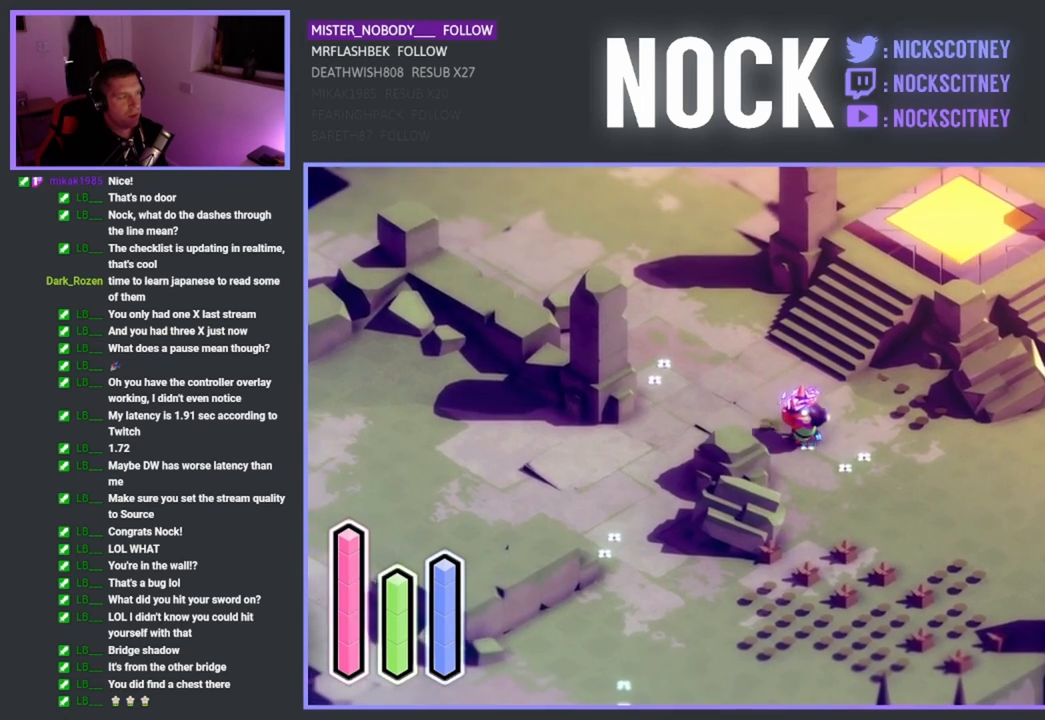
{"buttons": [], "left_stick": "center", "events": [[267, "left_stick", "center"]]}
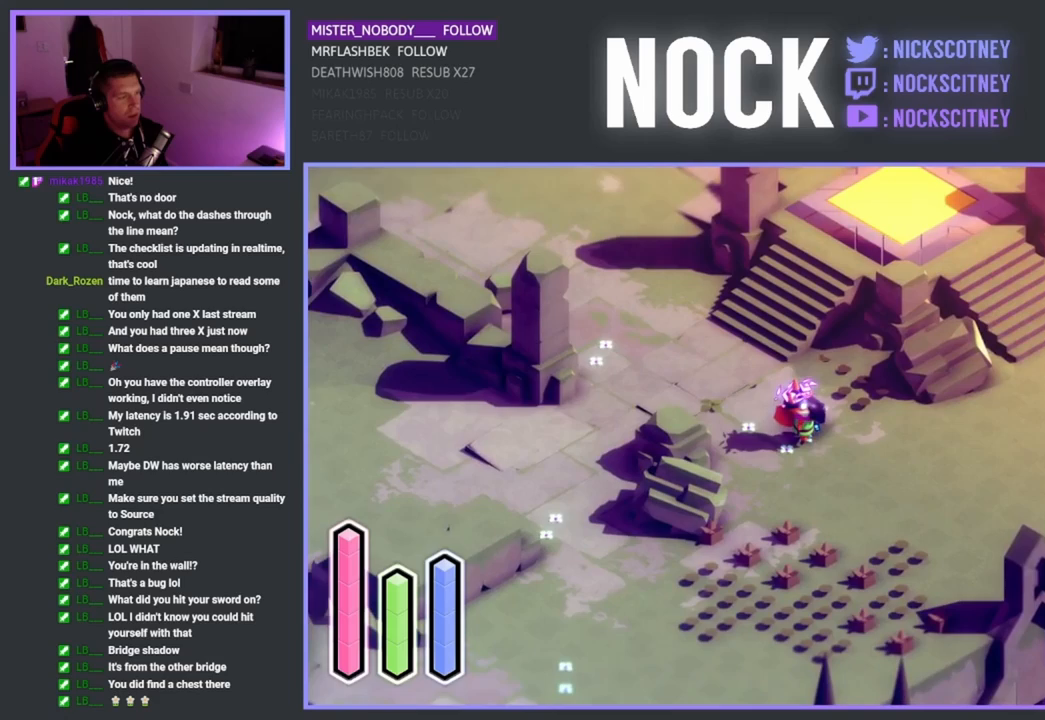
{"buttons": [], "left_stick": "down-left", "events": [[300, "left_stick", "down-left"]]}
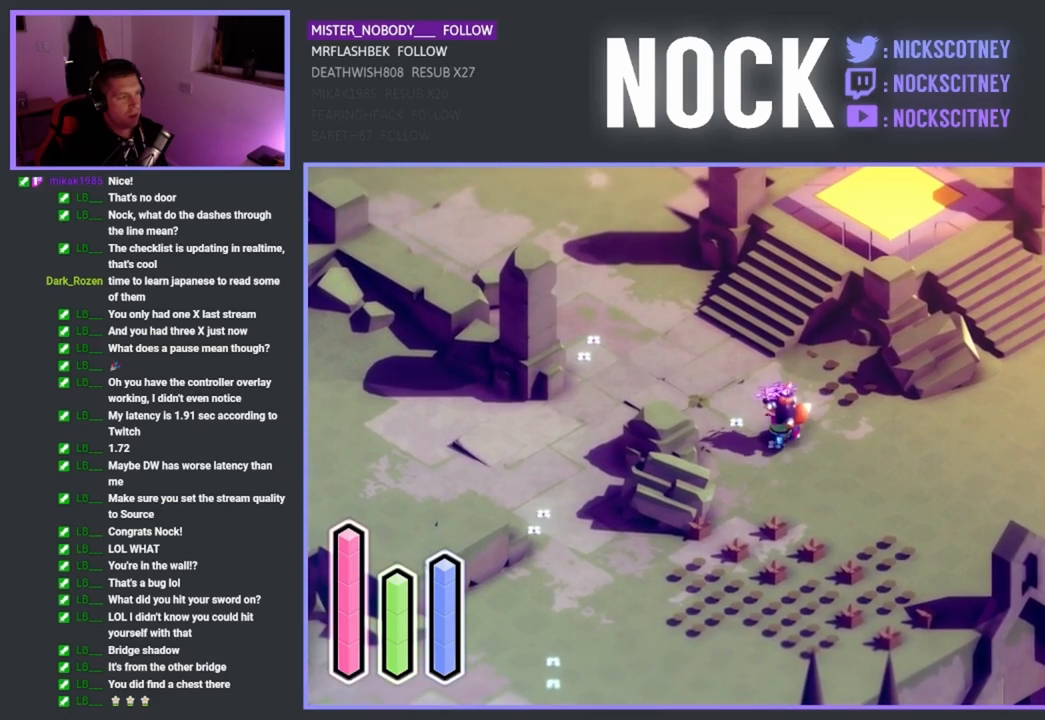
{"buttons": [], "left_stick": "center", "events": [[117, "left_stick", "center"]]}
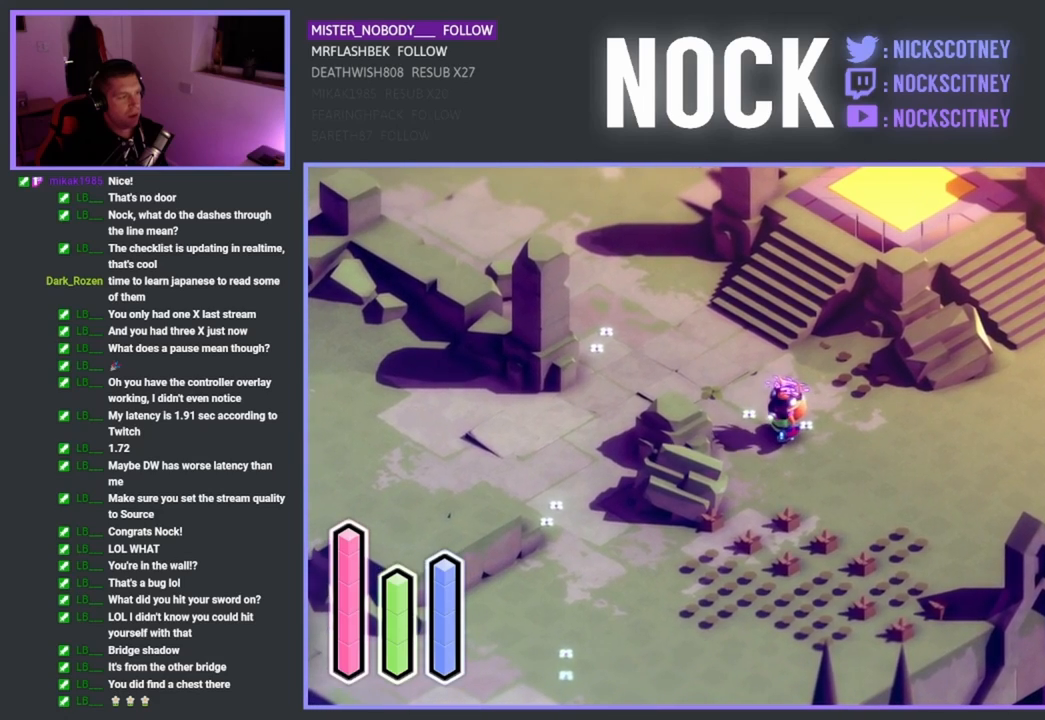
{"buttons": [], "left_stick": "up-left", "events": [[100, "left_stick", "up-left"]]}
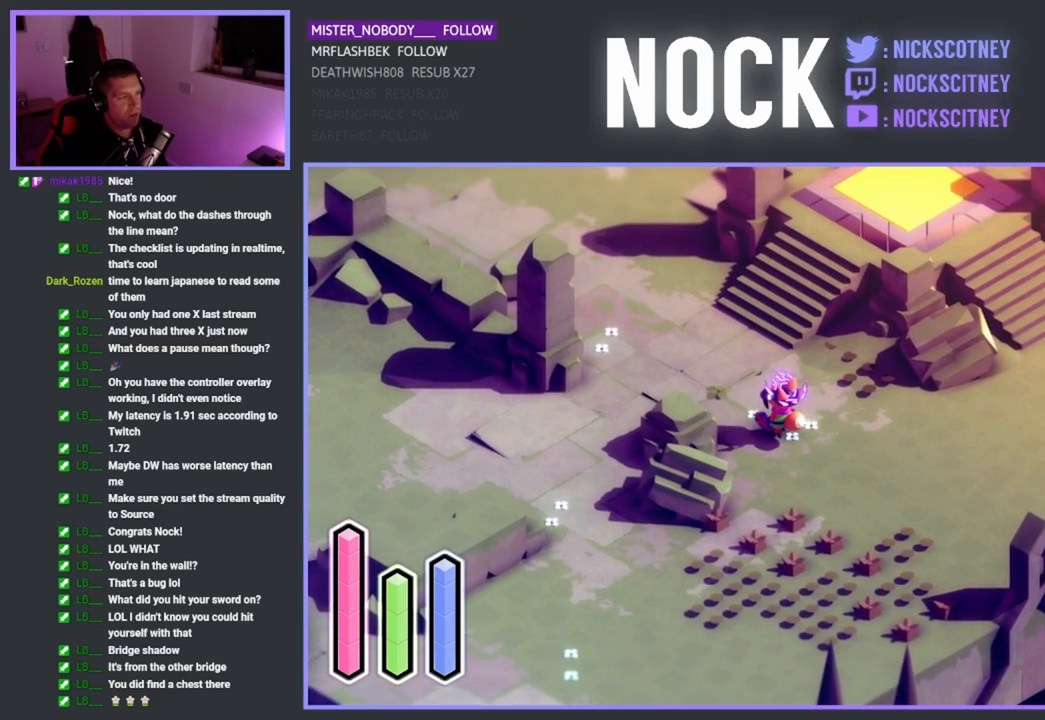
{"buttons": [], "left_stick": "up-left", "events": []}
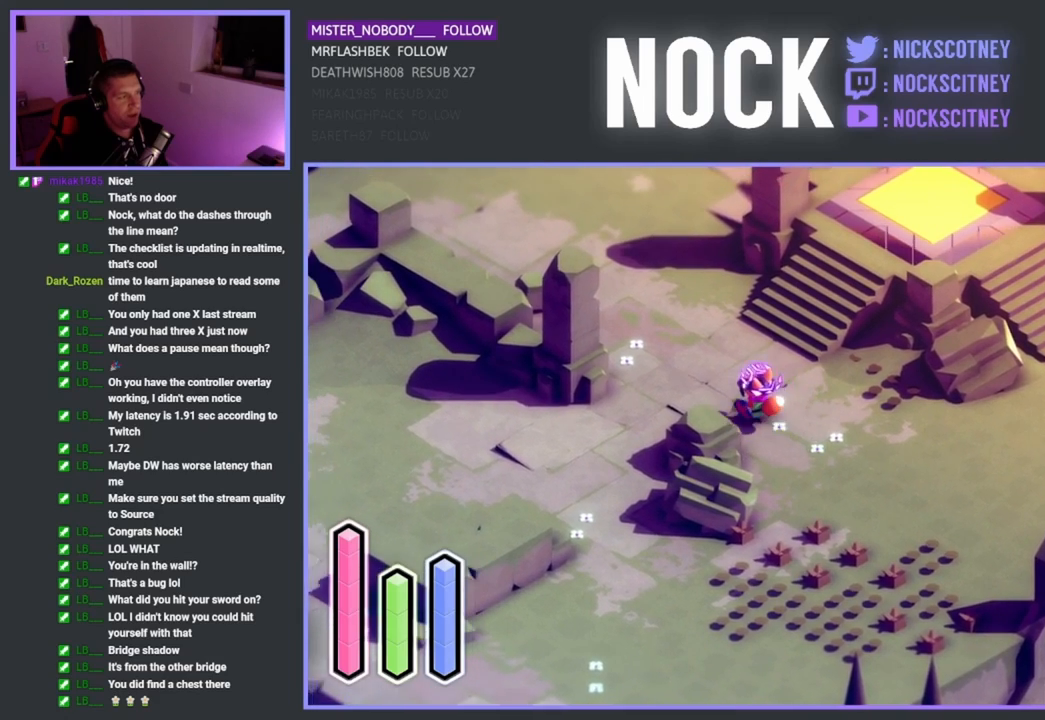
{"buttons": [], "left_stick": "up-left", "events": []}
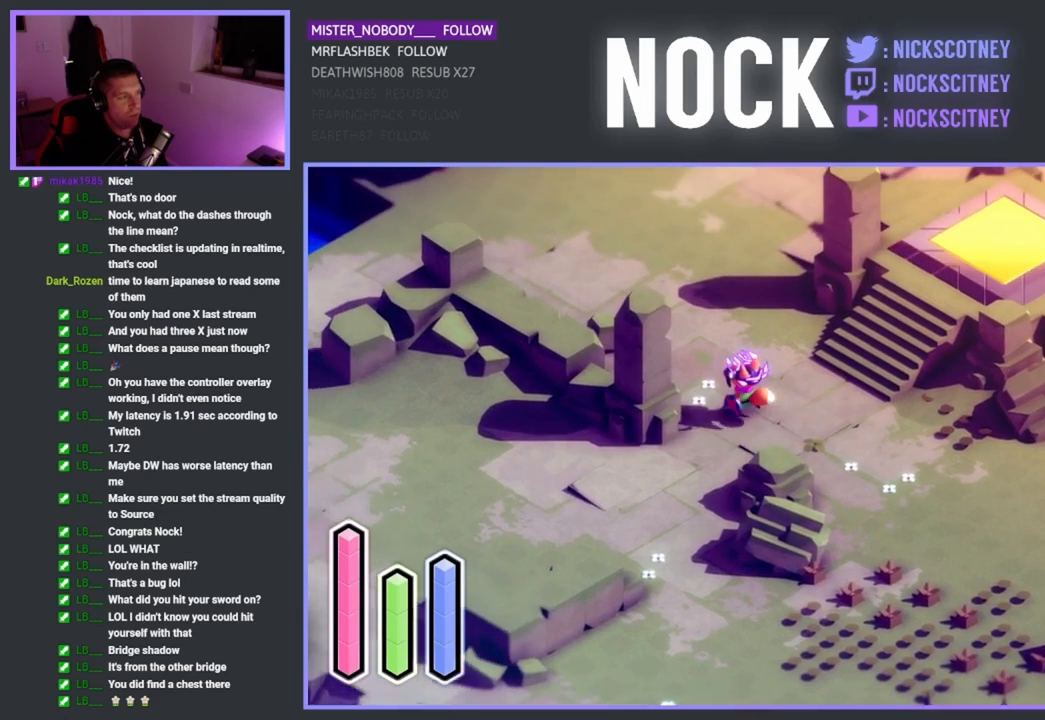
{"buttons": [], "left_stick": "center", "events": [[117, "left_stick", "up"], [267, "left_stick", "center"]]}
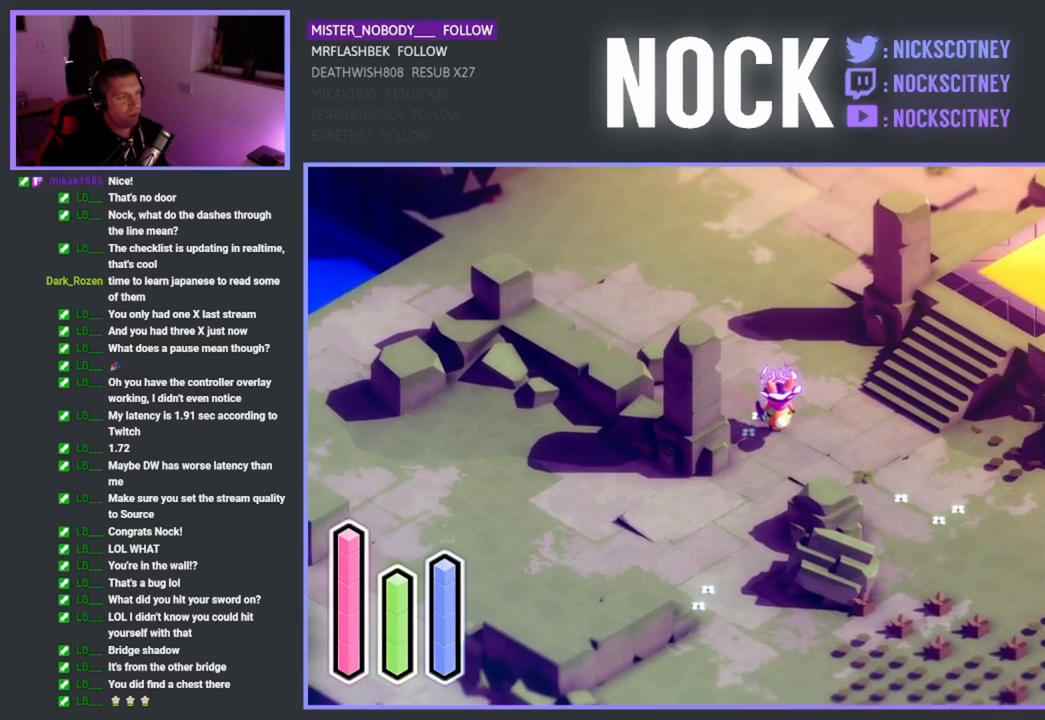
{"buttons": [], "left_stick": "up-left", "events": [[17, "left_stick", "left"], [67, "left_stick", "up-left"], [183, "left_stick", "center"], [367, "left_stick", "up-left"]]}
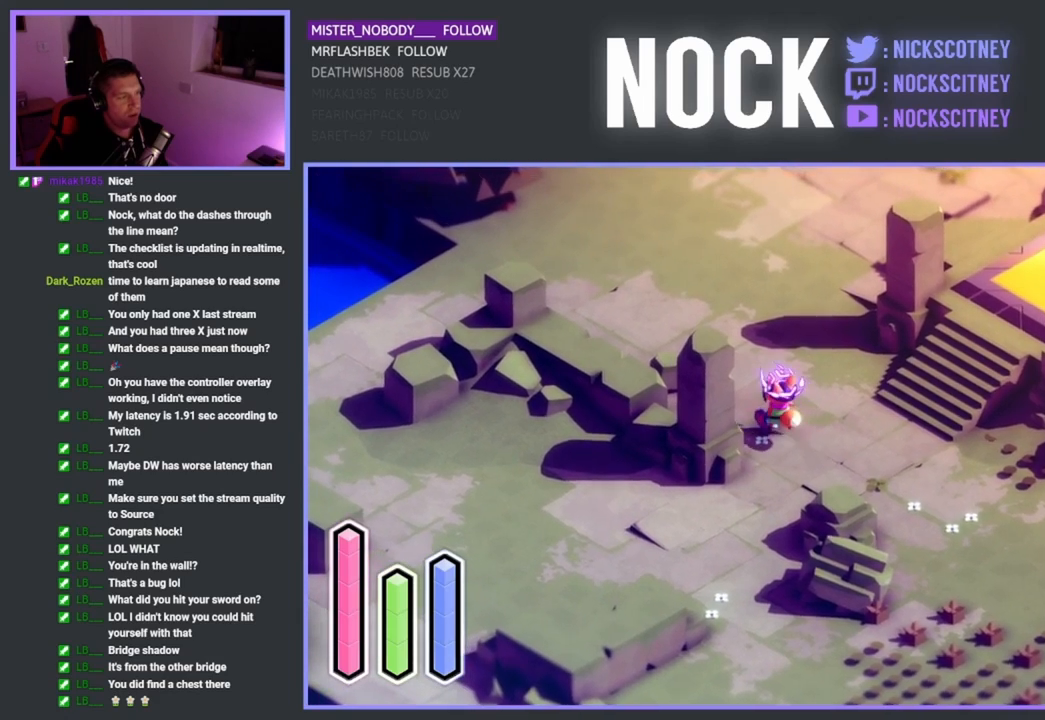
{"buttons": [], "left_stick": "down", "events": [[83, "left_stick", "center"], [400, "left_stick", "down"]]}
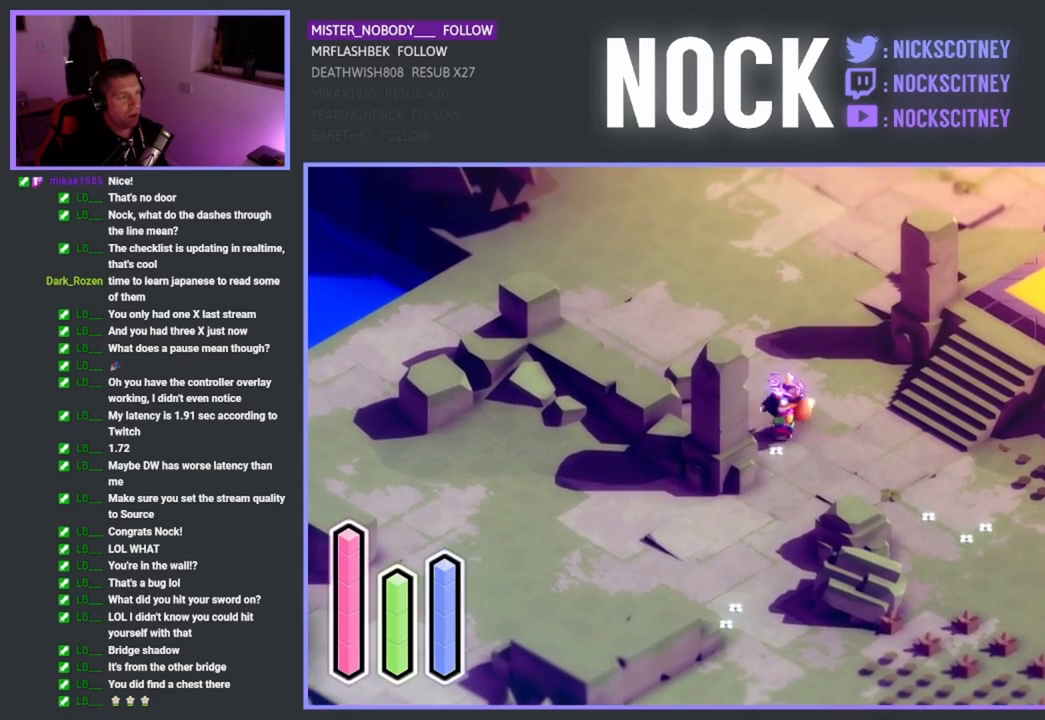
{"buttons": [], "left_stick": "down", "events": []}